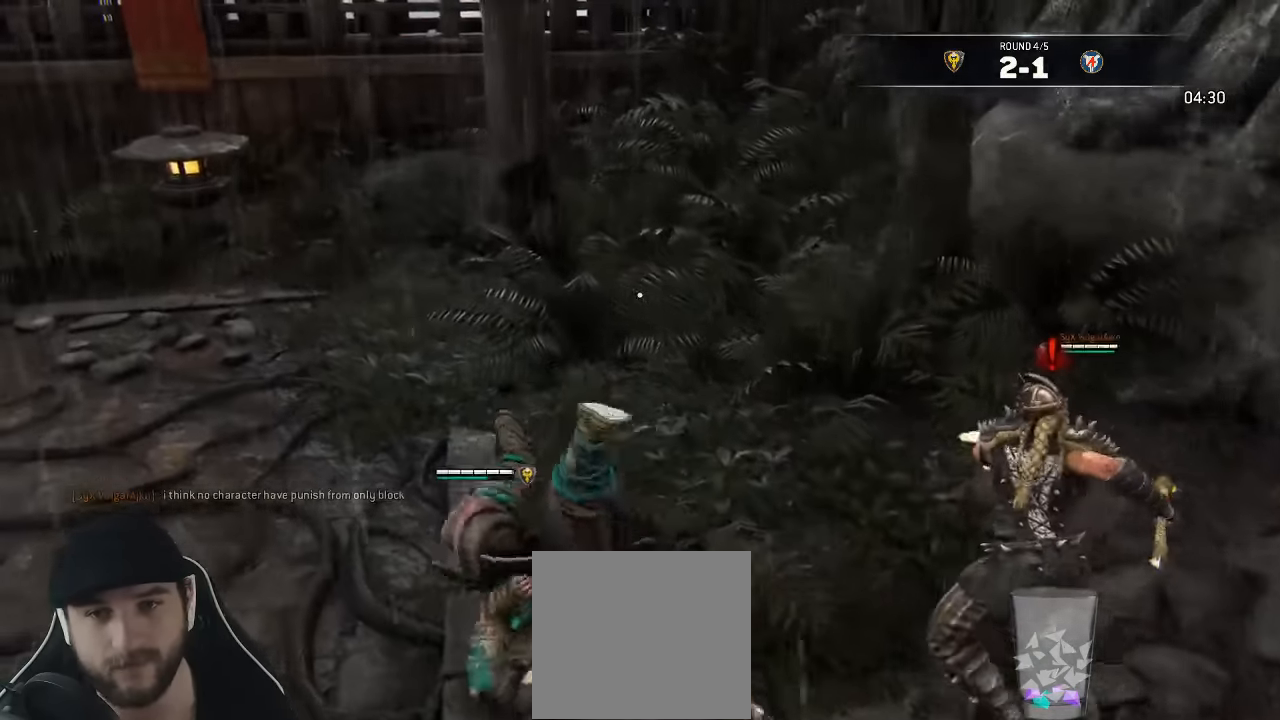
Gameplay with a controller (Xbox layout); each line is a JSON object with the inputs held at the frame after it (dt_ms = milliseconds from this image to that frame). "events" lists button and stick changes between this image and that frame as [ms after this image, input, new state], when the widget could be followed in between. Not read: SELECT.
{"dt_ms": 500, "buttons": ["L2", "L3"], "left_stick": "down-left", "right_stick": "left", "events": [[66, "right_stick", "right"], [300, "L2", "down"], [450, "right_stick", "left"]]}
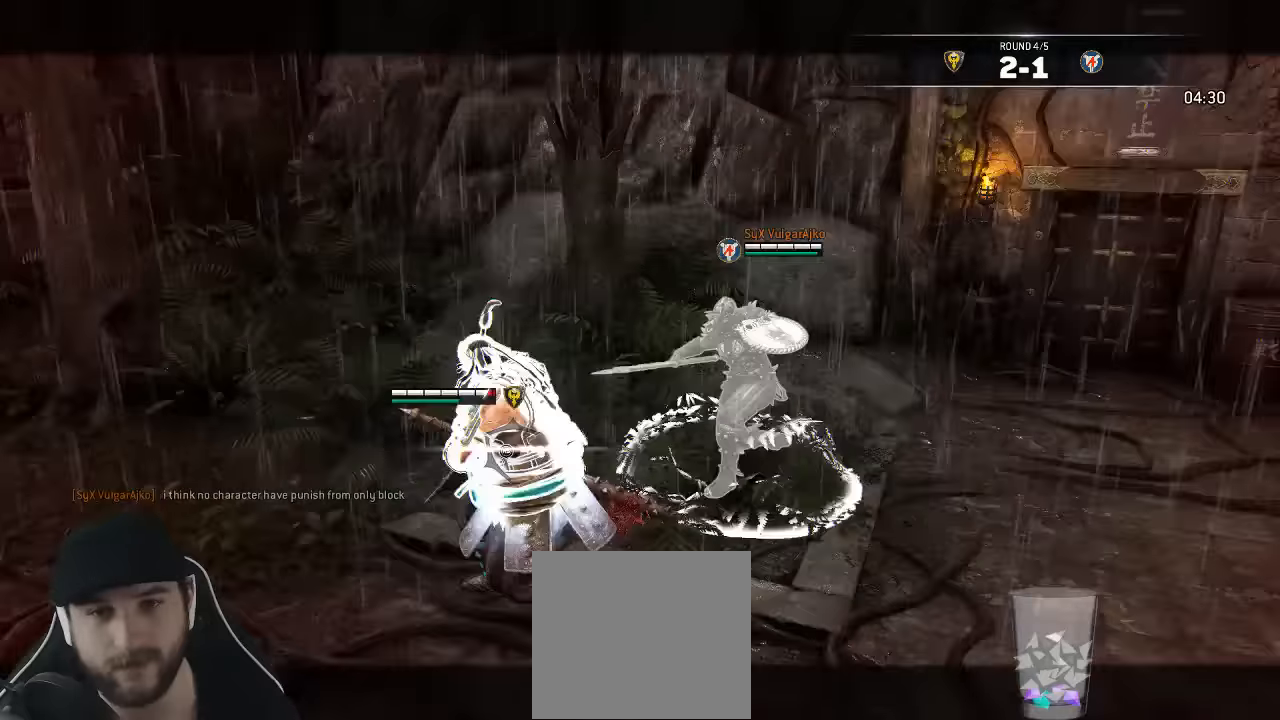
{"dt_ms": 500, "buttons": ["L2", "R3"], "left_stick": "left", "right_stick": "left", "events": [[16, "left_stick", "left"], [116, "R3", "down"], [233, "L3", "up"]]}
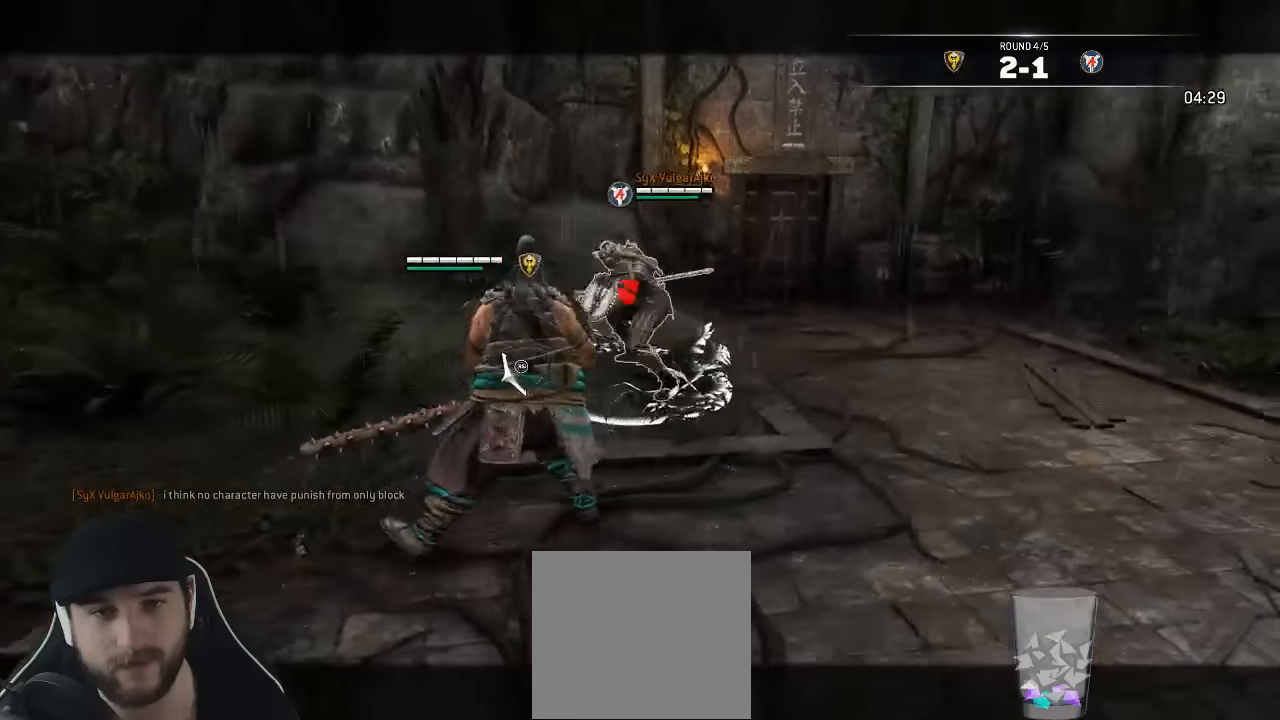
{"dt_ms": 500, "buttons": ["X", "L2"], "left_stick": "up", "right_stick": "center", "events": [[133, "R3", "up"], [233, "right_stick", "up-left"], [316, "L3", "down"], [416, "right_stick", "center"], [483, "X", "down"], [500, "L3", "up"], [500, "left_stick", "up"]]}
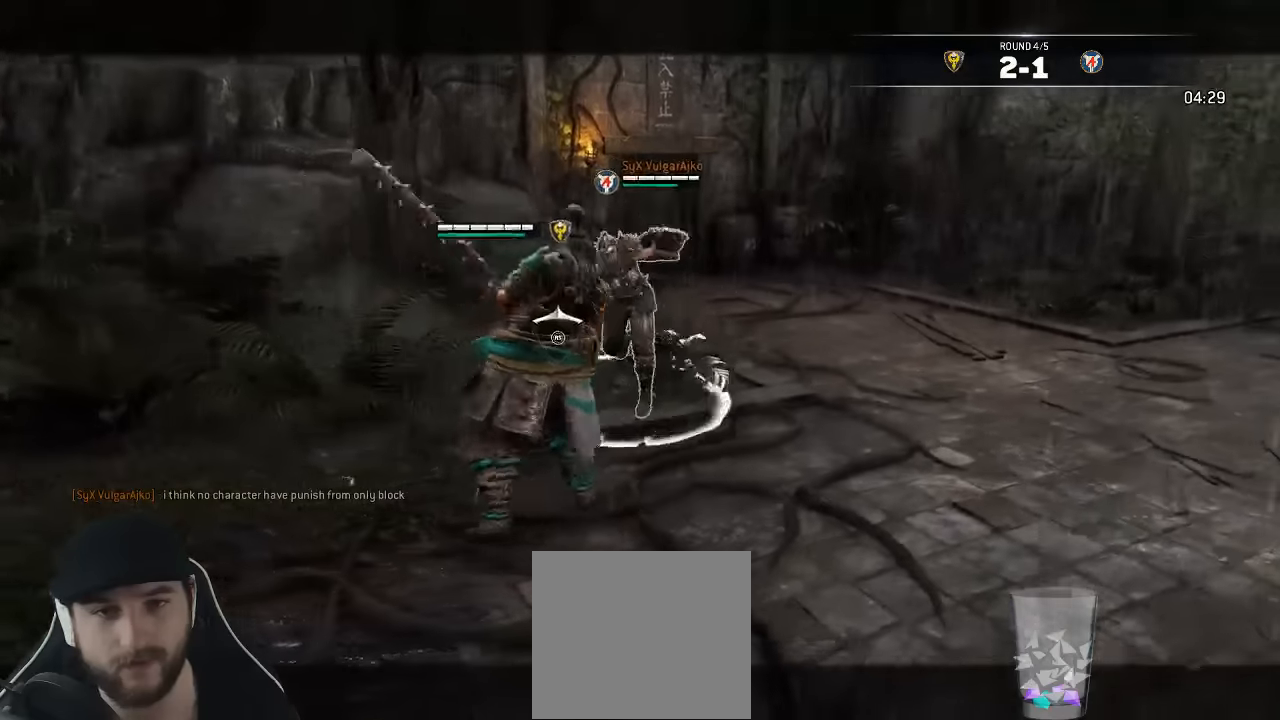
{"dt_ms": 500, "buttons": ["L2"], "left_stick": "center", "right_stick": "up-right", "events": [[83, "X", "up"], [283, "right_stick", "up-right"], [400, "left_stick", "center"]]}
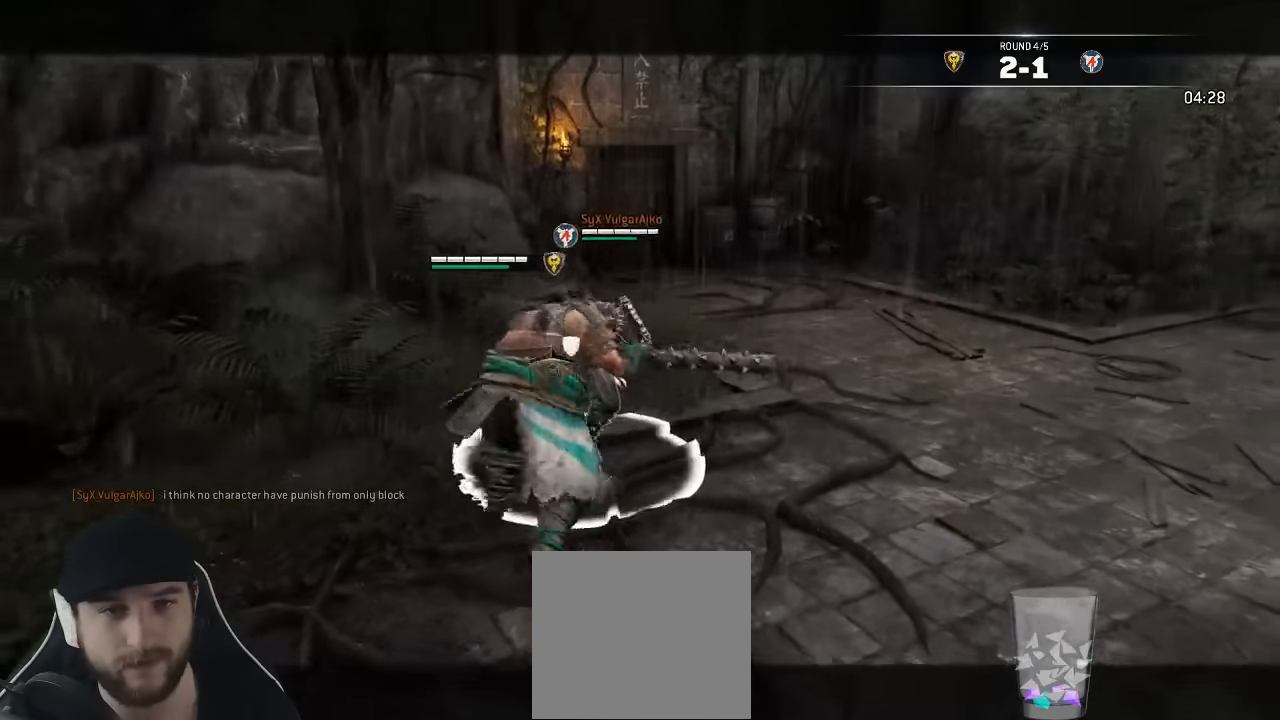
{"dt_ms": 500, "buttons": ["L2", "R3"], "left_stick": "up-right", "right_stick": "up-right", "events": [[133, "left_stick", "up-right"], [283, "R2", "down"], [316, "R3", "down"], [450, "R2", "up"]]}
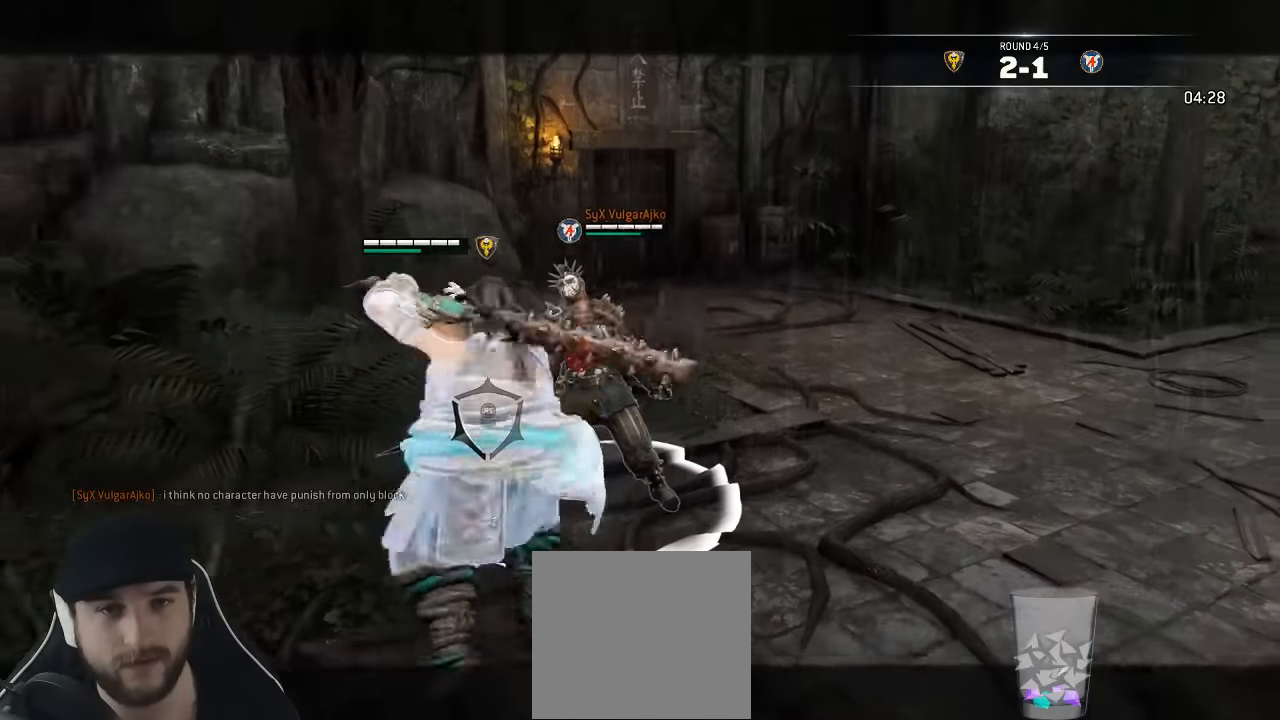
{"dt_ms": 500, "buttons": ["L2"], "left_stick": "up", "right_stick": "down-right", "events": [[216, "R3", "up"], [216, "right_stick", "right"], [233, "left_stick", "up"], [450, "right_stick", "down-right"]]}
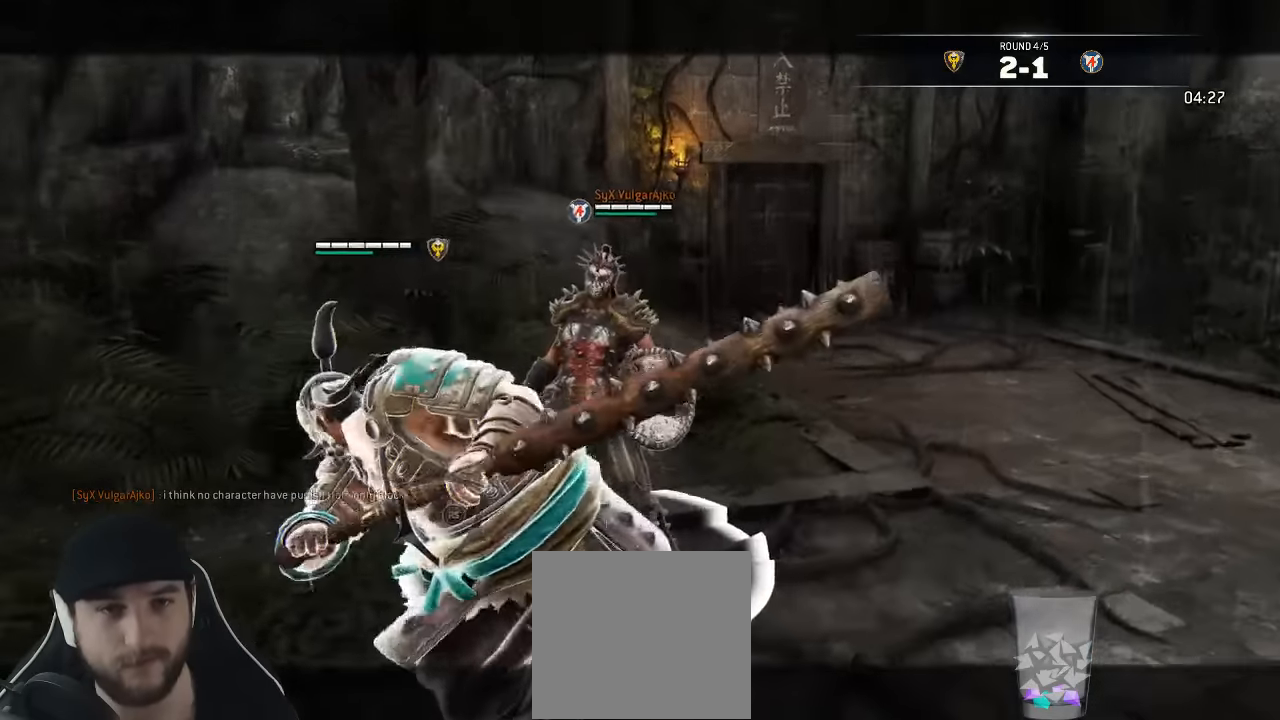
{"dt_ms": 500, "buttons": ["L2"], "left_stick": "up", "right_stick": "down-right"}
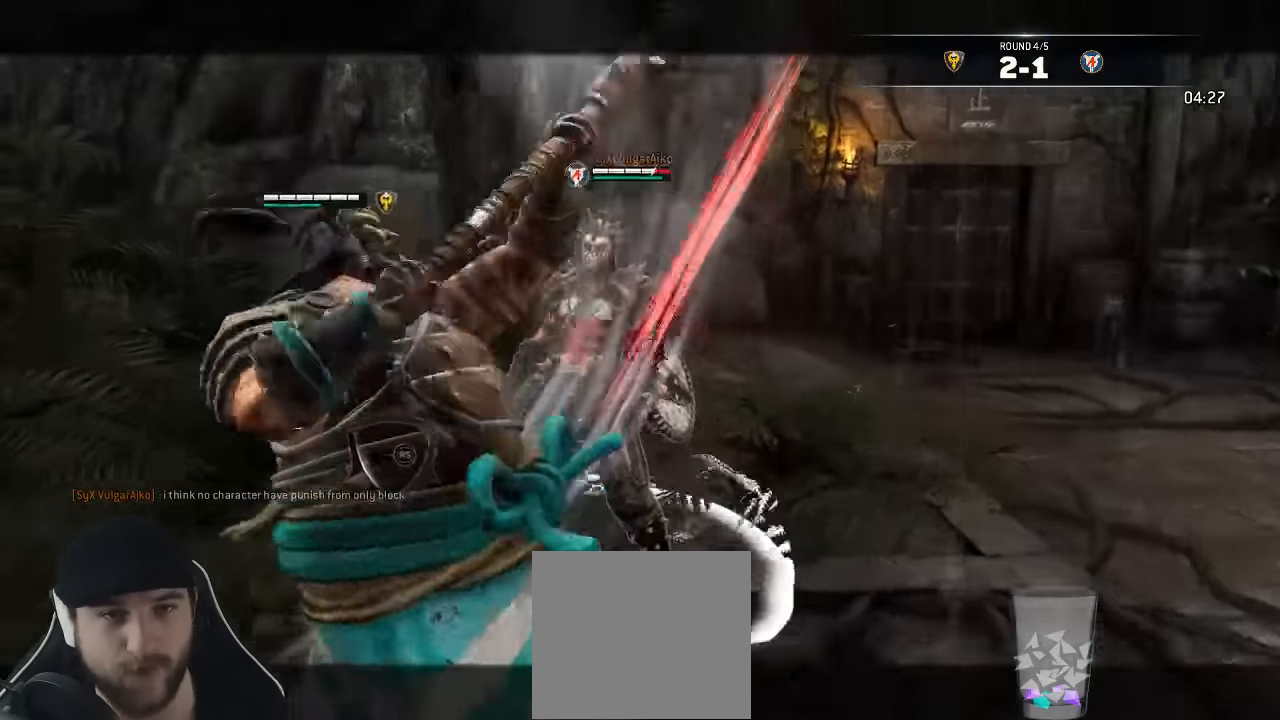
{"dt_ms": 500, "buttons": [], "left_stick": "left", "right_stick": "center", "events": [[100, "right_stick", "right"], [150, "left_stick", "center"], [366, "L2", "up"], [433, "left_stick", "left"], [450, "right_stick", "center"]]}
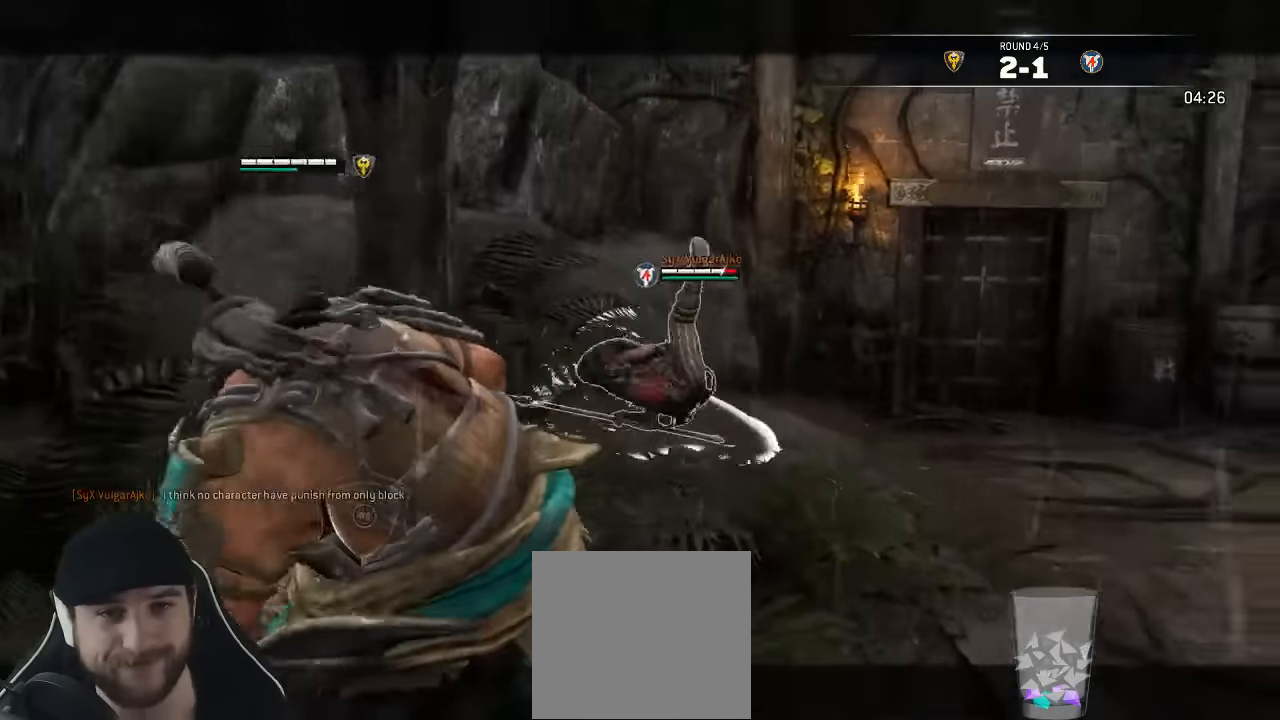
{"dt_ms": 500, "buttons": ["L3"], "left_stick": "up", "right_stick": "down", "events": [[266, "L3", "down"], [350, "left_stick", "up"], [383, "right_stick", "down"]]}
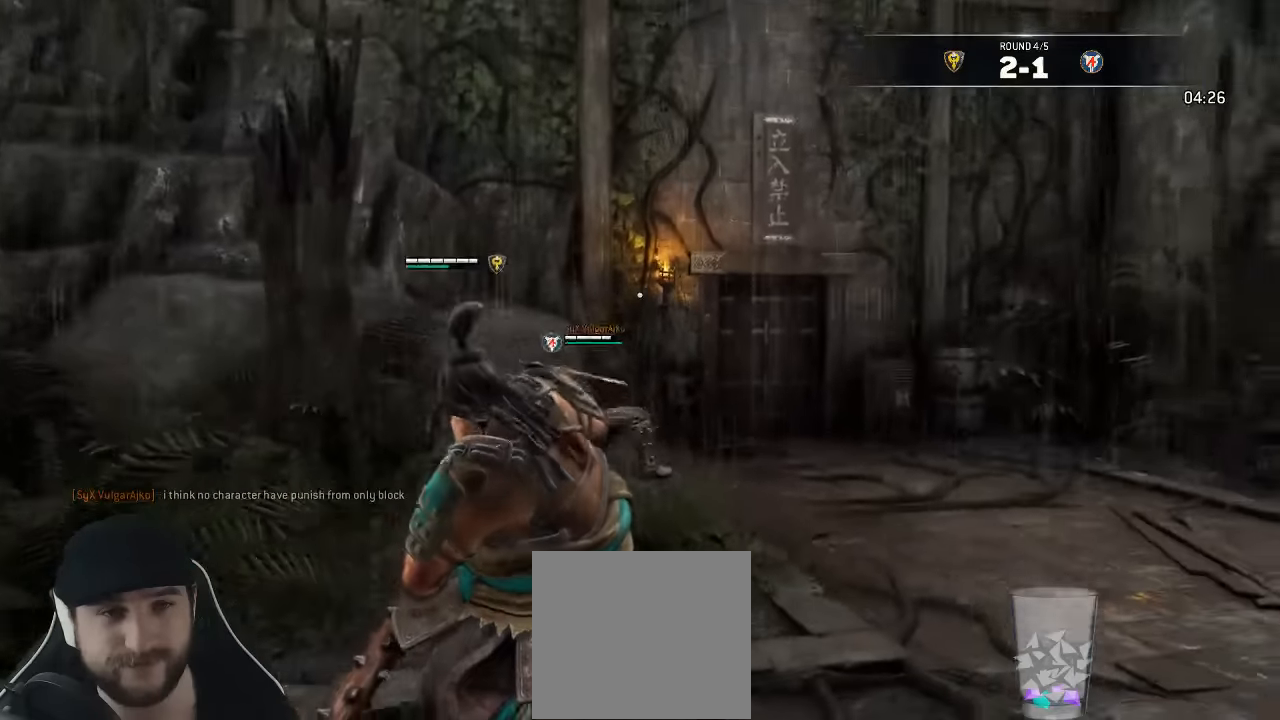
{"dt_ms": 500, "buttons": ["L3"], "left_stick": "up", "right_stick": "center", "events": [[33, "left_stick", "up-left"], [133, "right_stick", "center"], [366, "left_stick", "up"]]}
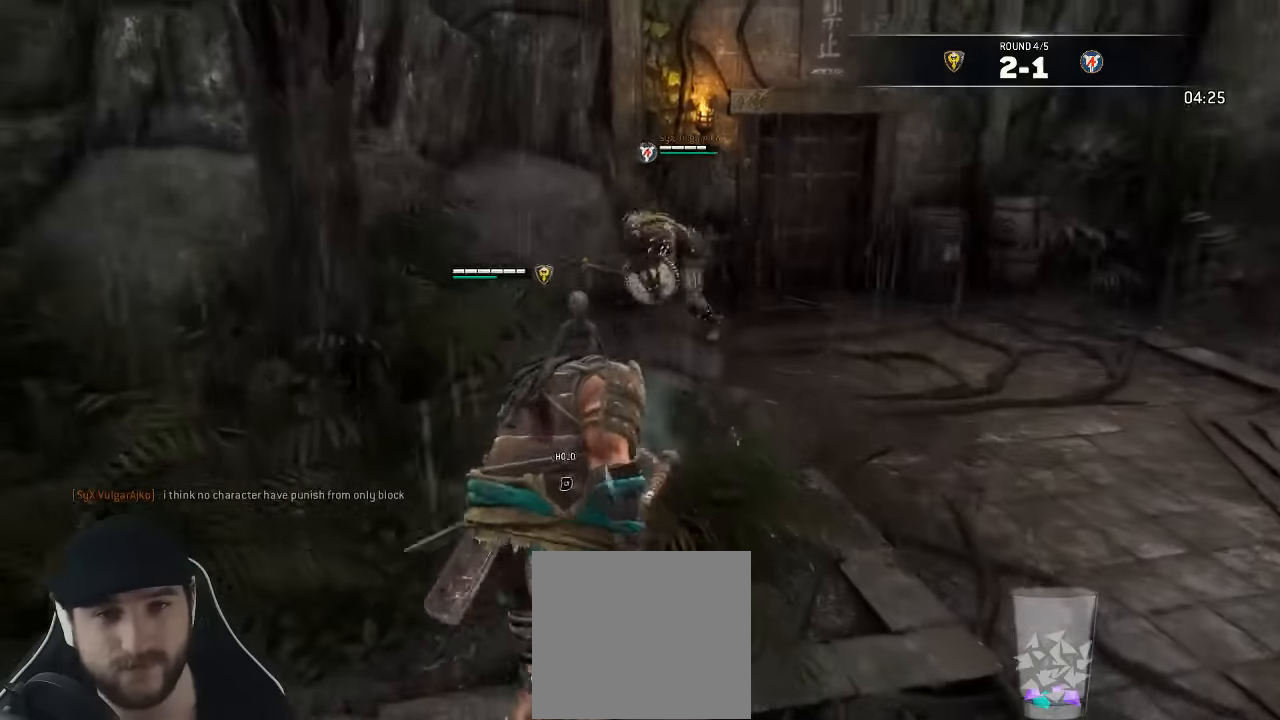
{"dt_ms": 500, "buttons": ["L3"], "left_stick": "up-right", "right_stick": "center", "events": [[333, "left_stick", "up-right"]]}
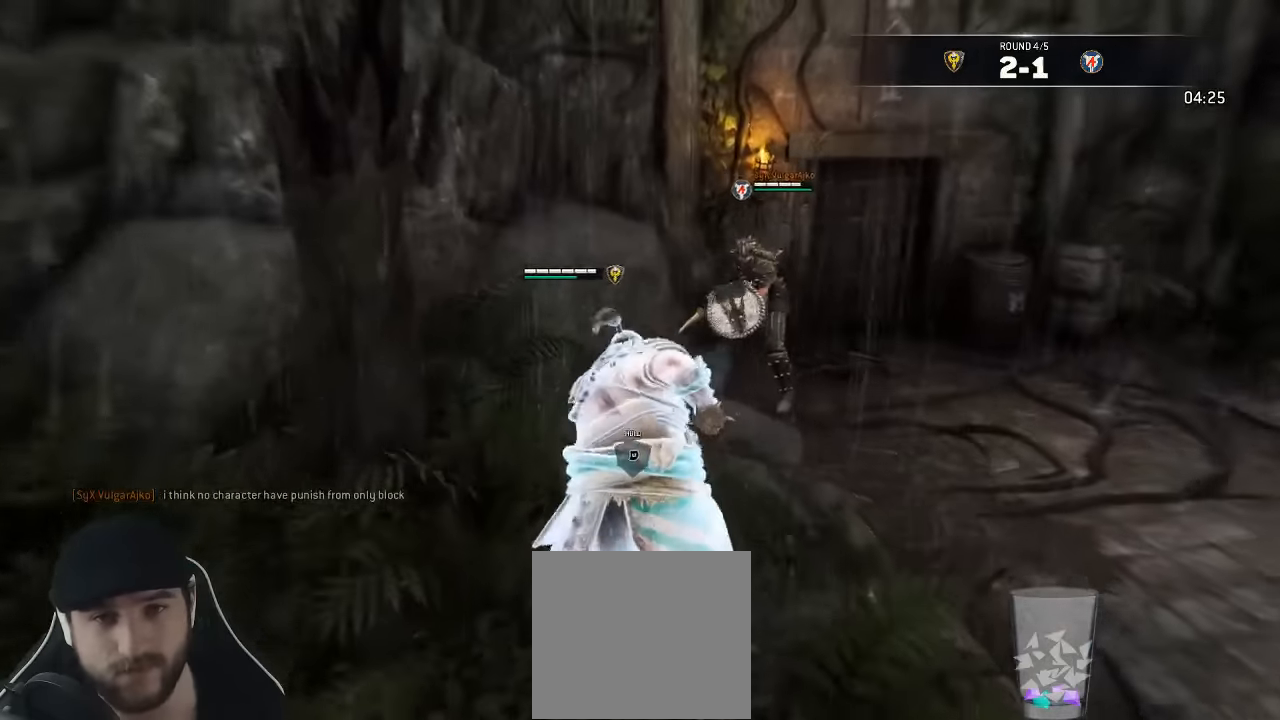
{"dt_ms": 500, "buttons": ["A", "L3"], "left_stick": "up-right", "right_stick": "center", "events": [[33, "A", "down"]]}
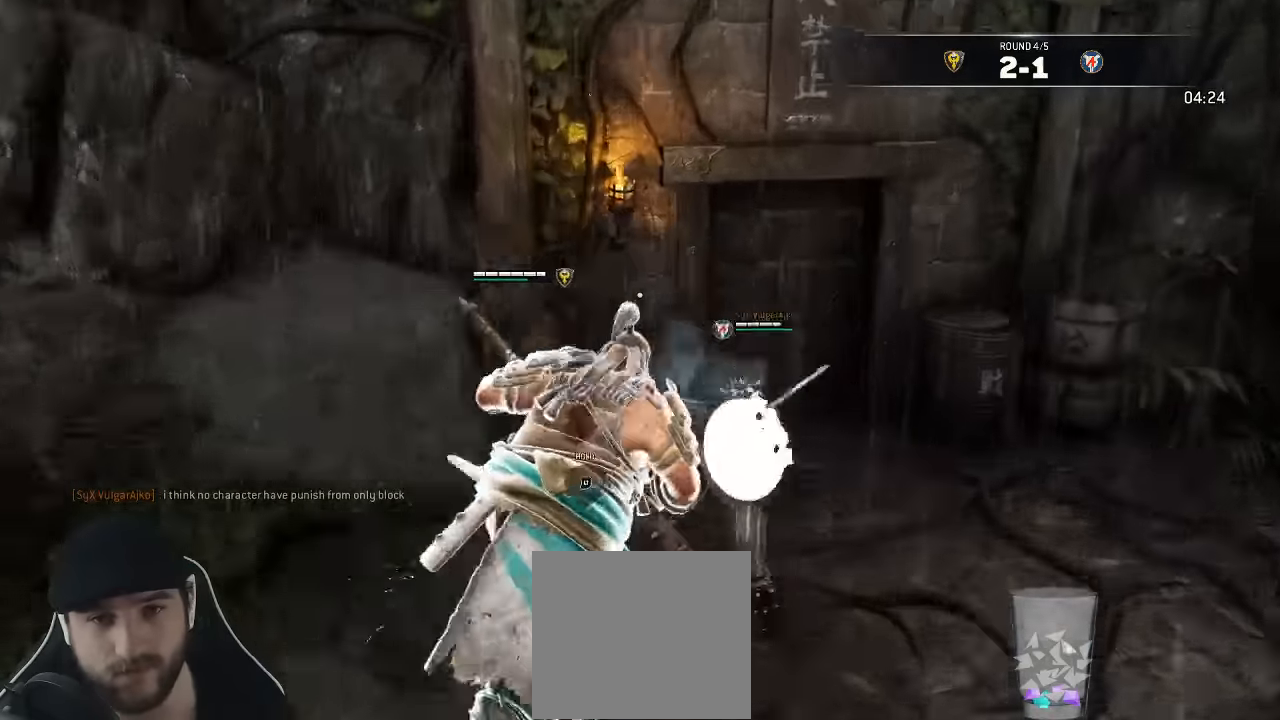
{"dt_ms": 500, "buttons": ["L2", "R2", "L3"], "left_stick": "up", "right_stick": "center"}
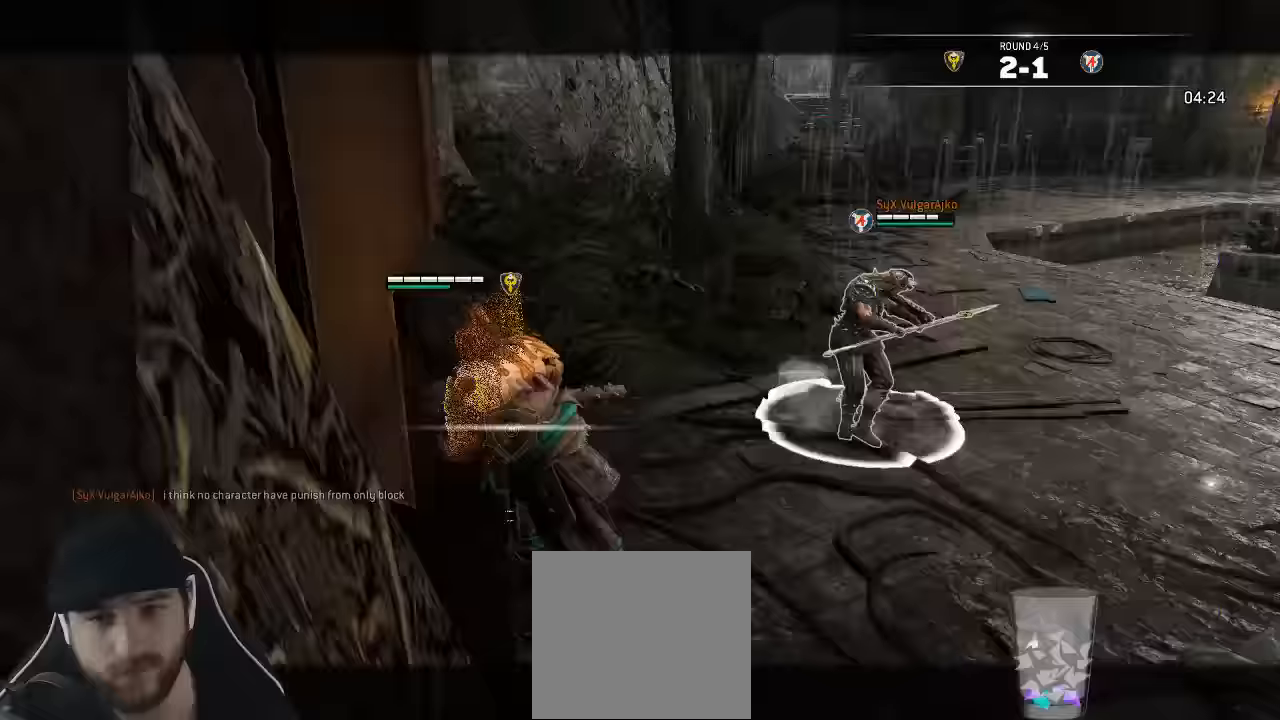
{"dt_ms": 500, "buttons": ["L2", "R2", "L3"], "left_stick": "up", "right_stick": "center", "events": [[50, "R2", "up"], [83, "R2", "down"], [200, "R2", "up"], [233, "R2", "down"], [367, "R2", "up"], [417, "R2", "down"]]}
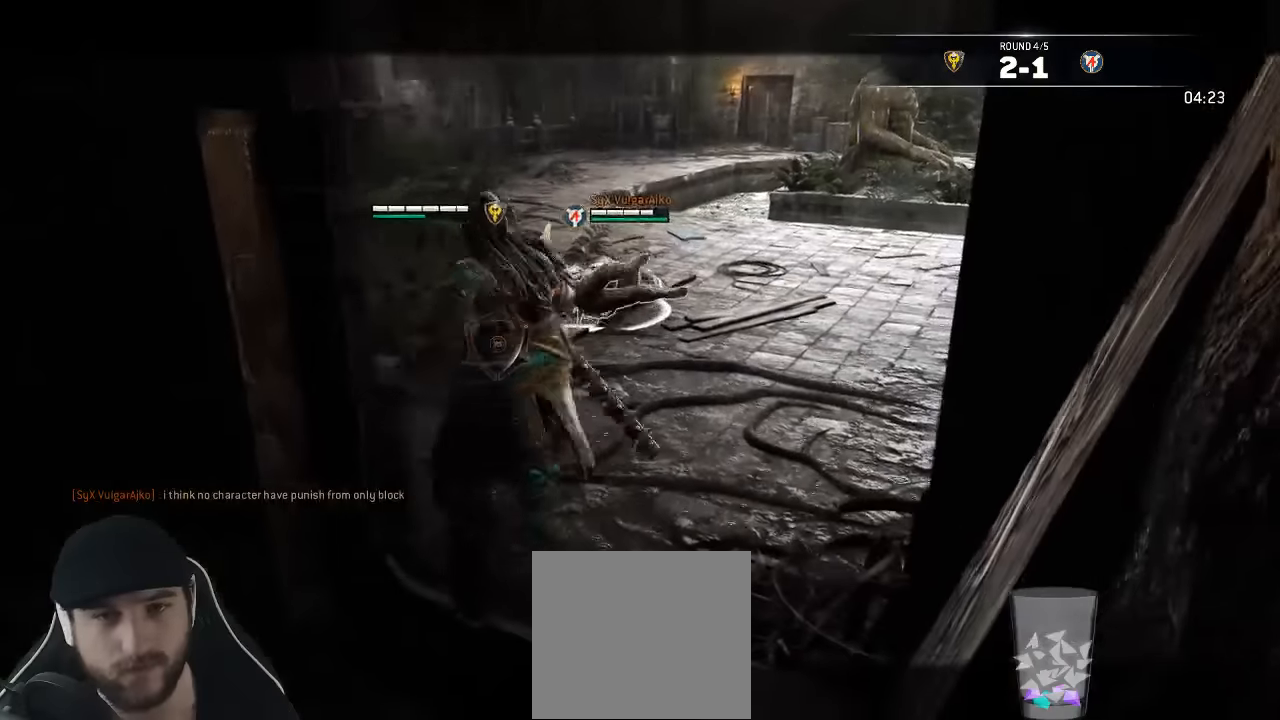
{"dt_ms": 500, "buttons": ["L2", "L3"], "left_stick": "up", "right_stick": "down", "events": [[33, "L3", "up"], [33, "R2", "up"], [433, "L3", "down"], [467, "right_stick", "down"]]}
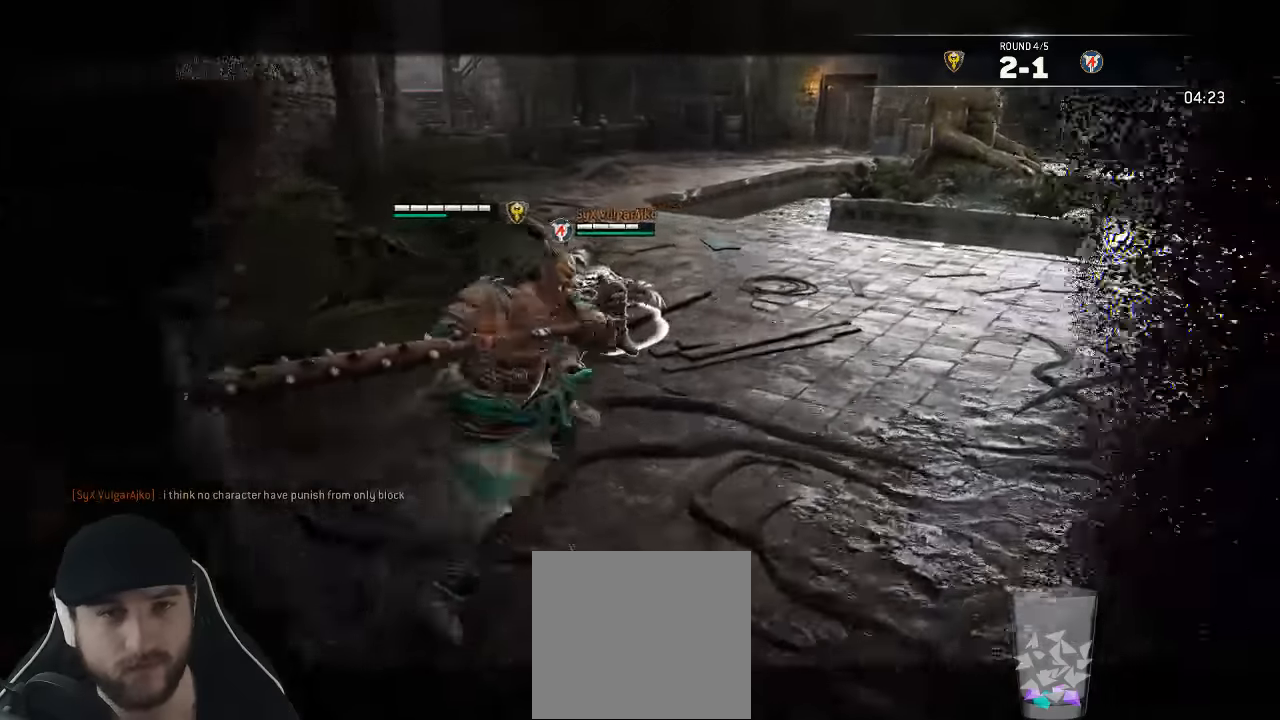
{"dt_ms": 500, "buttons": ["L2"], "left_stick": "down-right", "right_stick": "center", "events": [[300, "L3", "up"], [350, "right_stick", "center"], [383, "left_stick", "center"], [483, "left_stick", "down-right"]]}
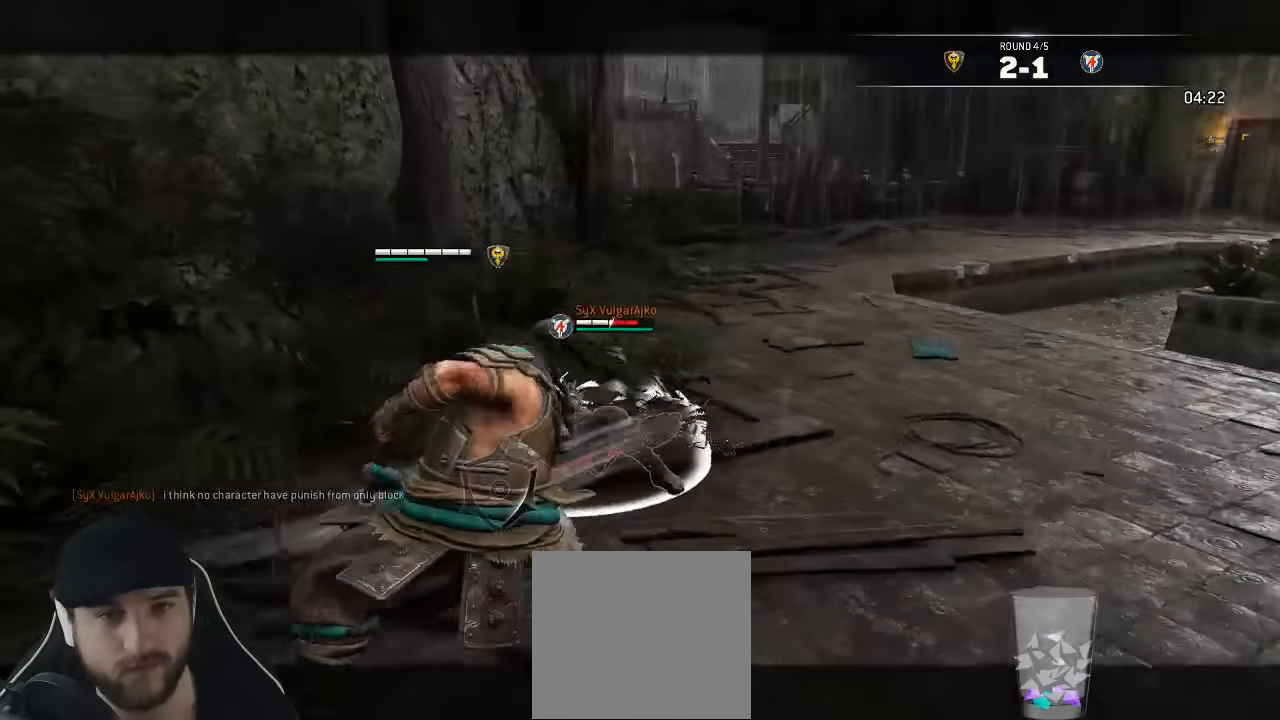
{"dt_ms": 500, "buttons": ["L3"], "left_stick": "down-right", "right_stick": "center", "events": [[17, "L2", "up"], [400, "L3", "down"]]}
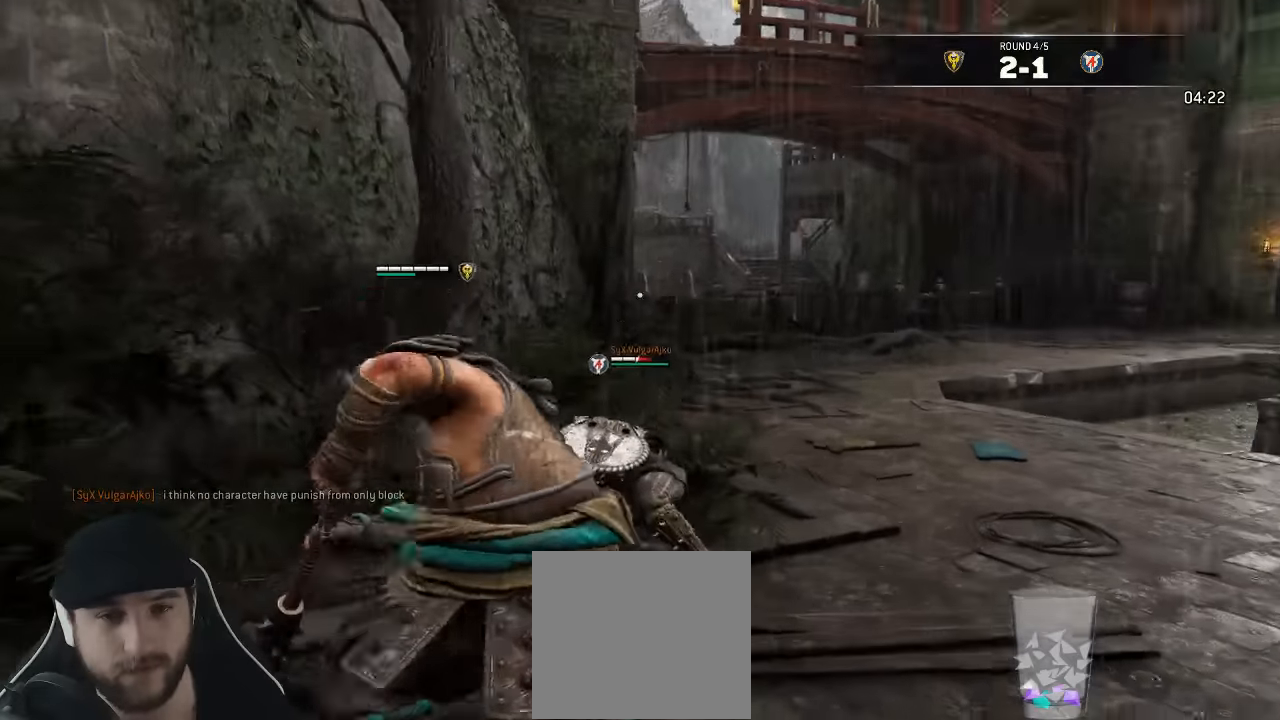
{"dt_ms": 500, "buttons": ["A", "L3"], "left_stick": "right", "right_stick": "center", "events": [[383, "left_stick", "right"], [467, "A", "down"]]}
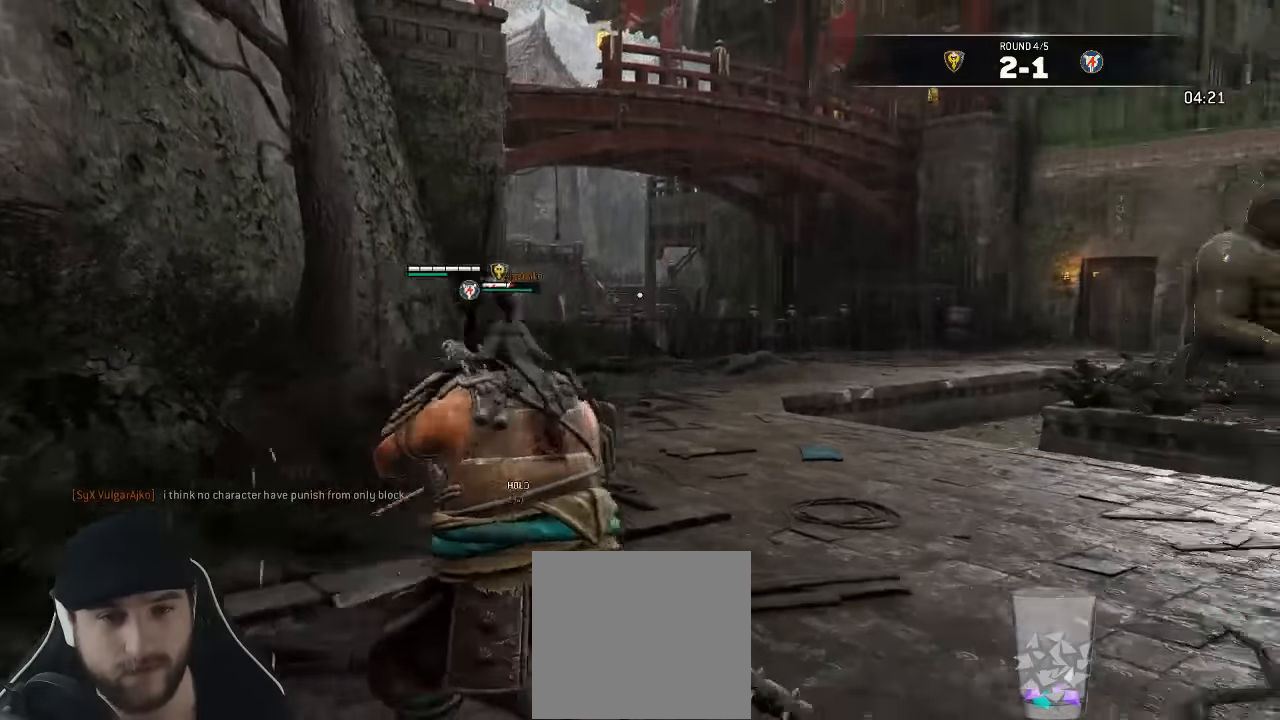
{"dt_ms": 500, "buttons": ["L3"], "left_stick": "right", "right_stick": "down-left", "events": [[83, "A", "up"], [333, "right_stick", "down-left"]]}
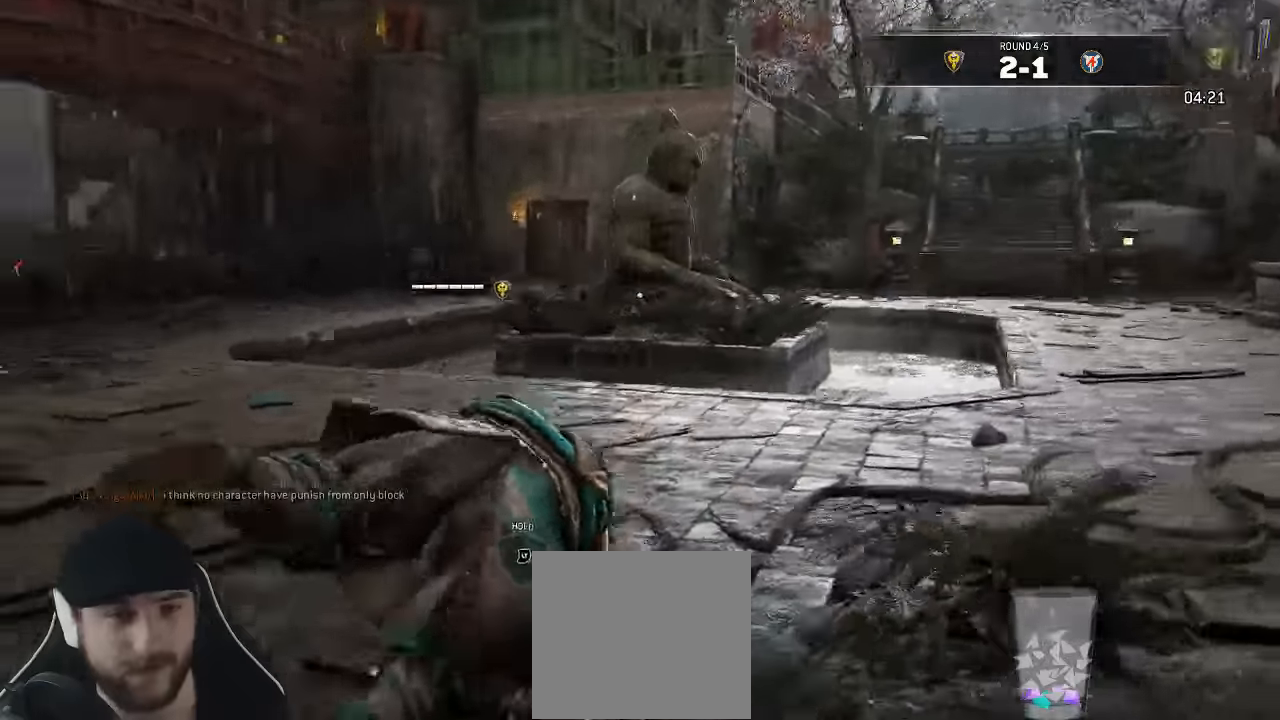
{"dt_ms": 500, "buttons": ["L3"], "left_stick": "down-right", "right_stick": "center", "events": [[300, "L3", "up"], [300, "right_stick", "left"], [400, "L3", "down"], [400, "left_stick", "down-right"], [433, "right_stick", "center"]]}
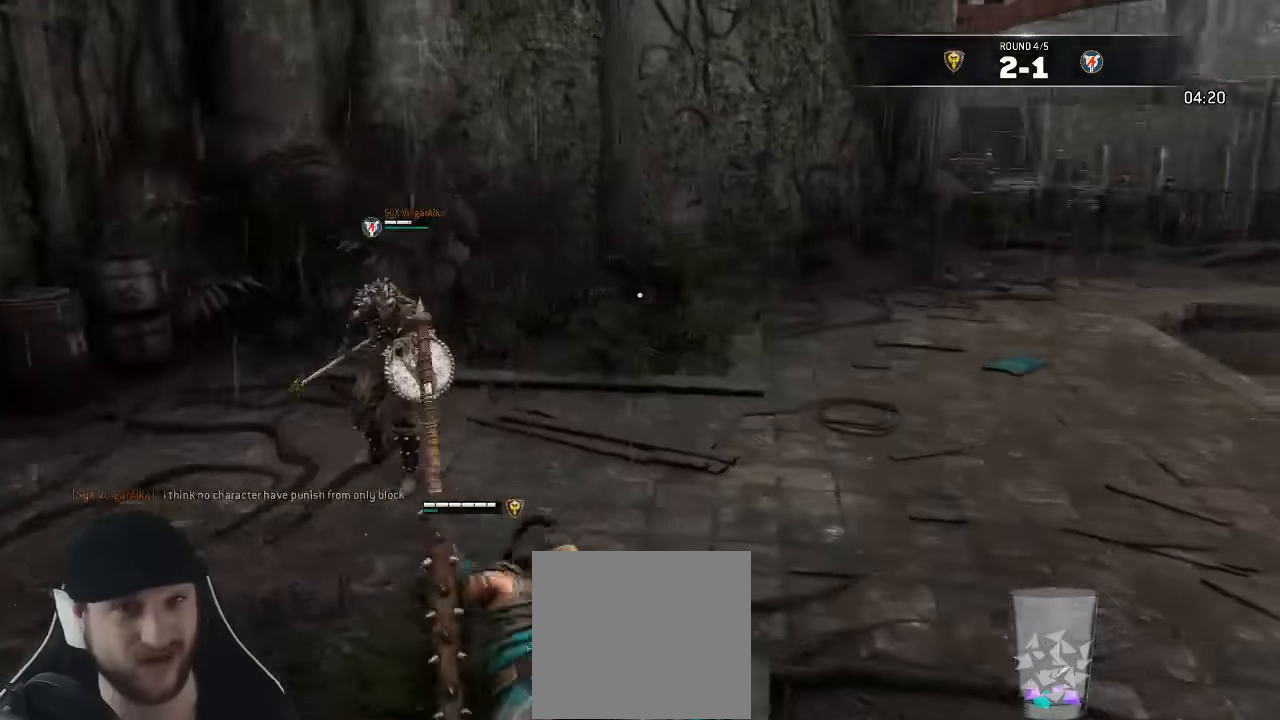
{"dt_ms": 500, "buttons": ["L3"], "left_stick": "down-right", "right_stick": "center", "events": []}
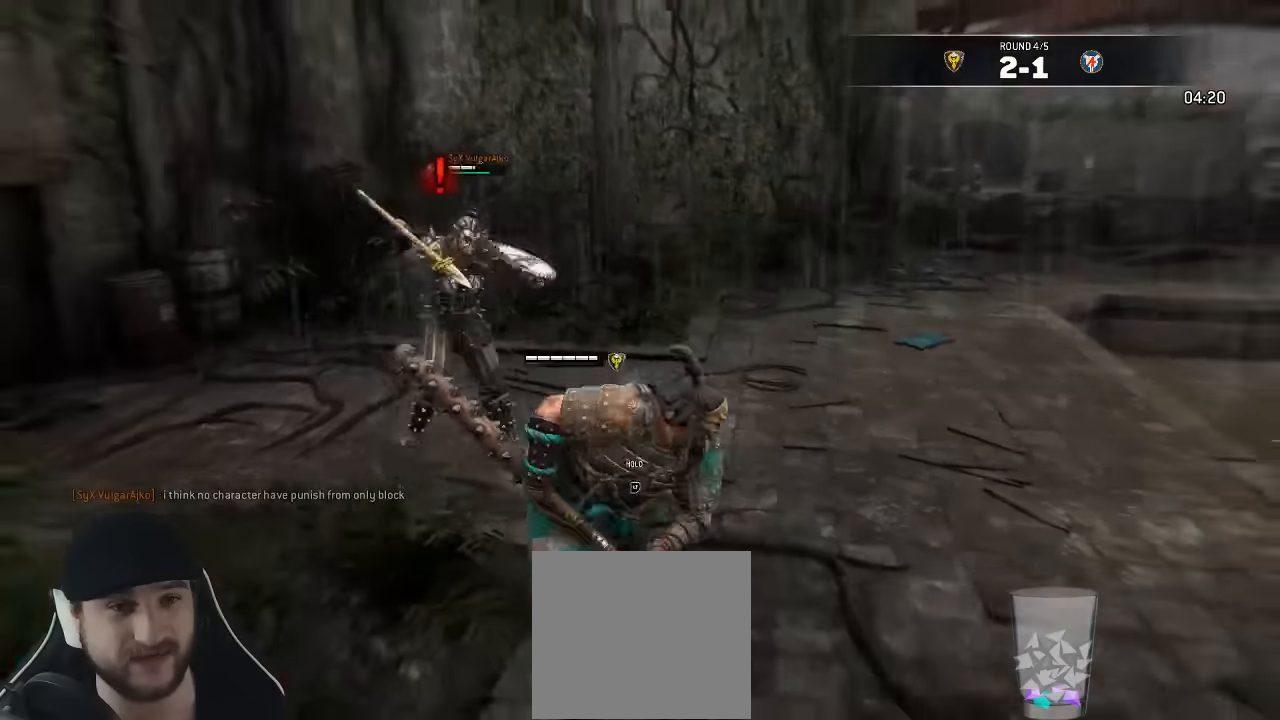
{"dt_ms": 1000, "buttons": ["L2"], "left_stick": "left", "right_stick": "right"}
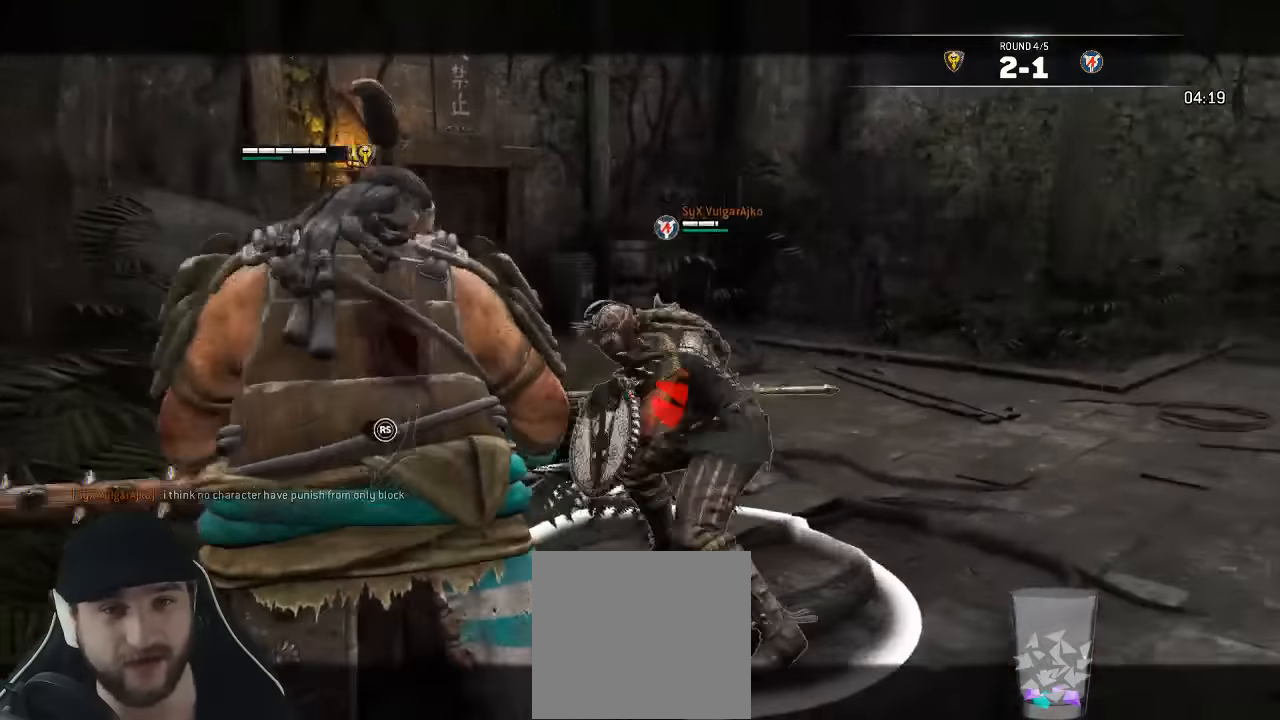
{"dt_ms": 500, "buttons": ["X", "L2"], "left_stick": "up-right", "right_stick": "center", "events": [[117, "left_stick", "up-left"], [300, "left_stick", "up-right"], [317, "right_stick", "center"], [350, "X", "down"]]}
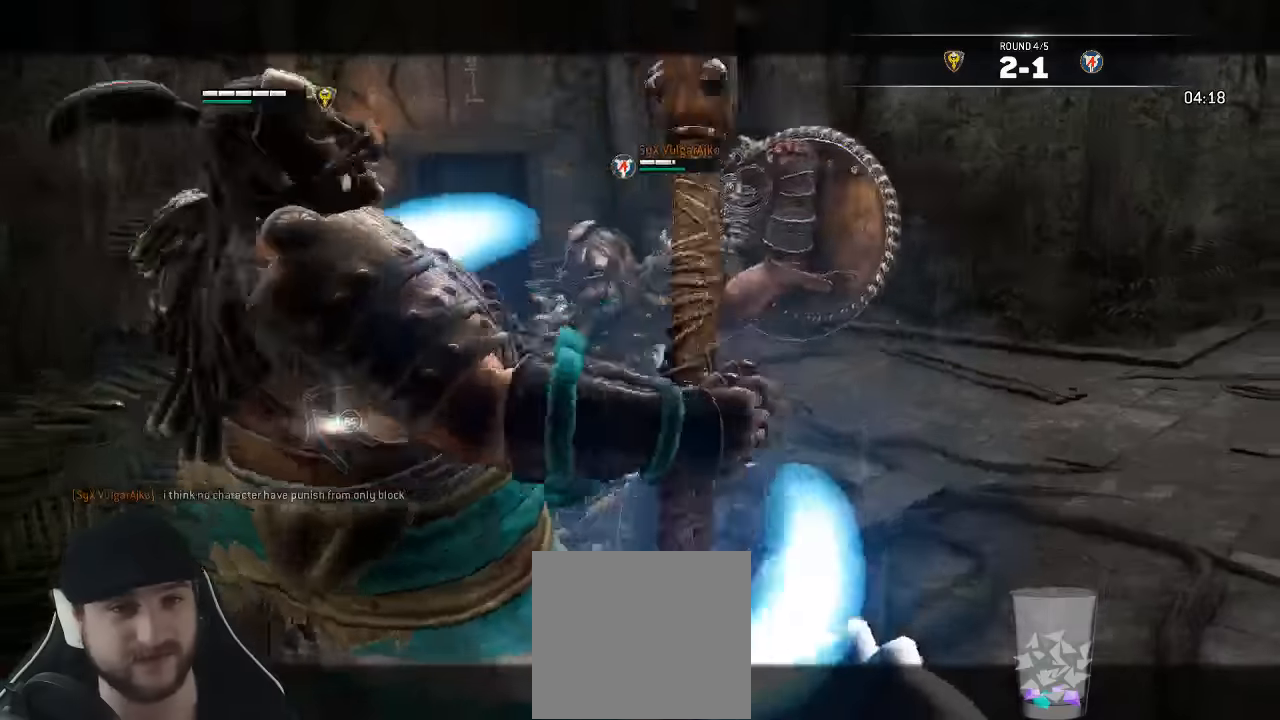
{"dt_ms": 500, "buttons": ["L3"], "left_stick": "down", "right_stick": "center"}
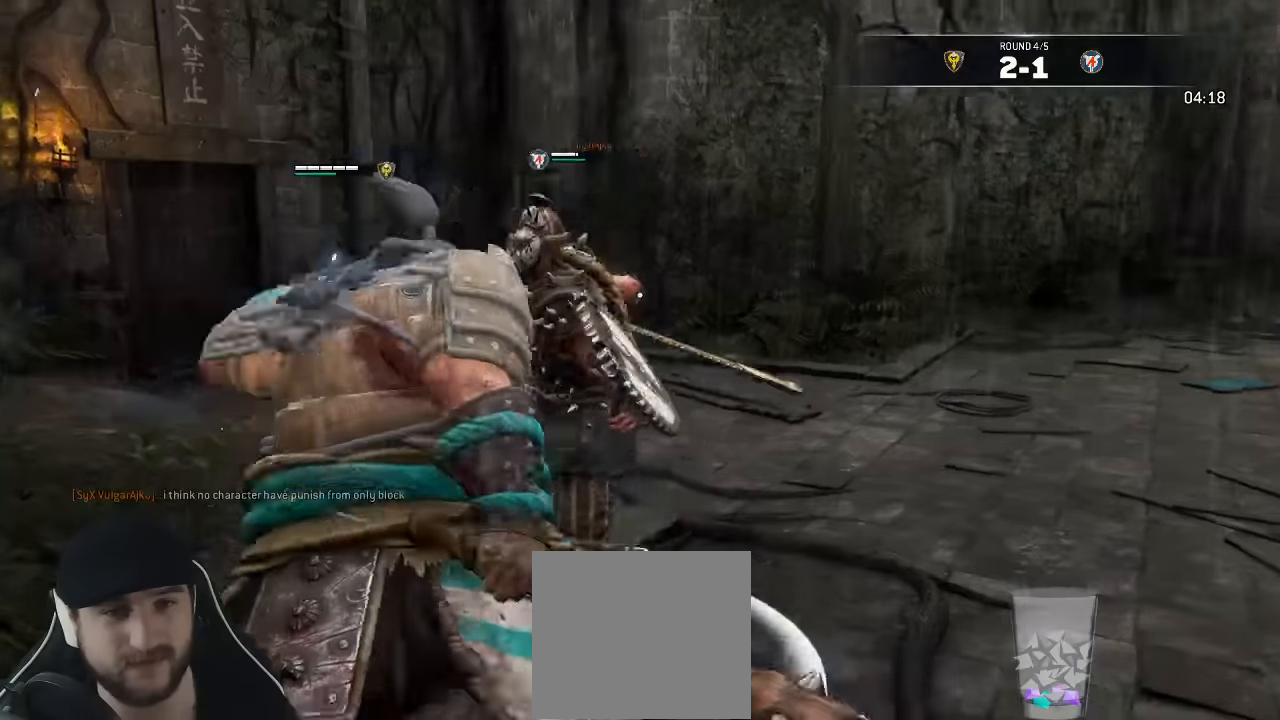
{"dt_ms": 500, "buttons": ["L3"], "left_stick": "down-right", "right_stick": "down-left", "events": [[383, "left_stick", "down-right"], [417, "right_stick", "down-left"]]}
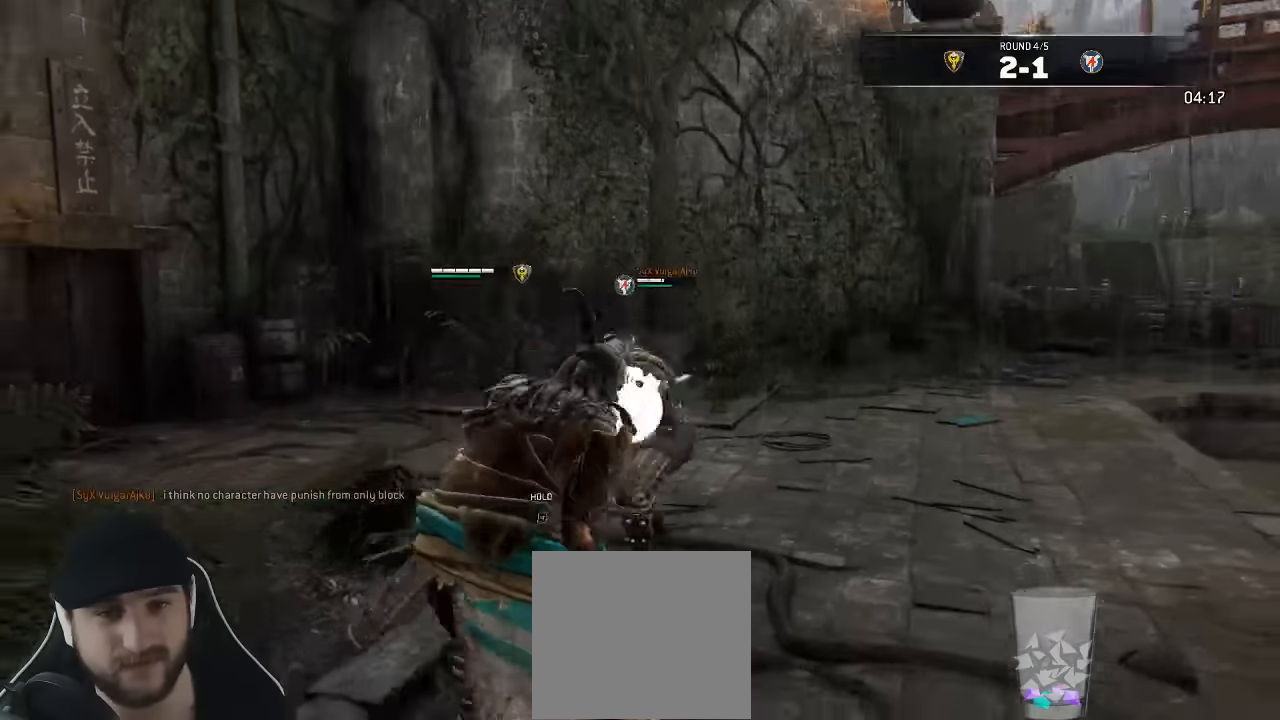
{"dt_ms": 500, "buttons": ["L2", "L3", "R3"], "left_stick": "down-left", "right_stick": "up", "events": [[167, "right_stick", "center"], [300, "L2", "down"], [350, "left_stick", "down-left"], [350, "right_stick", "up"], [367, "R3", "down"]]}
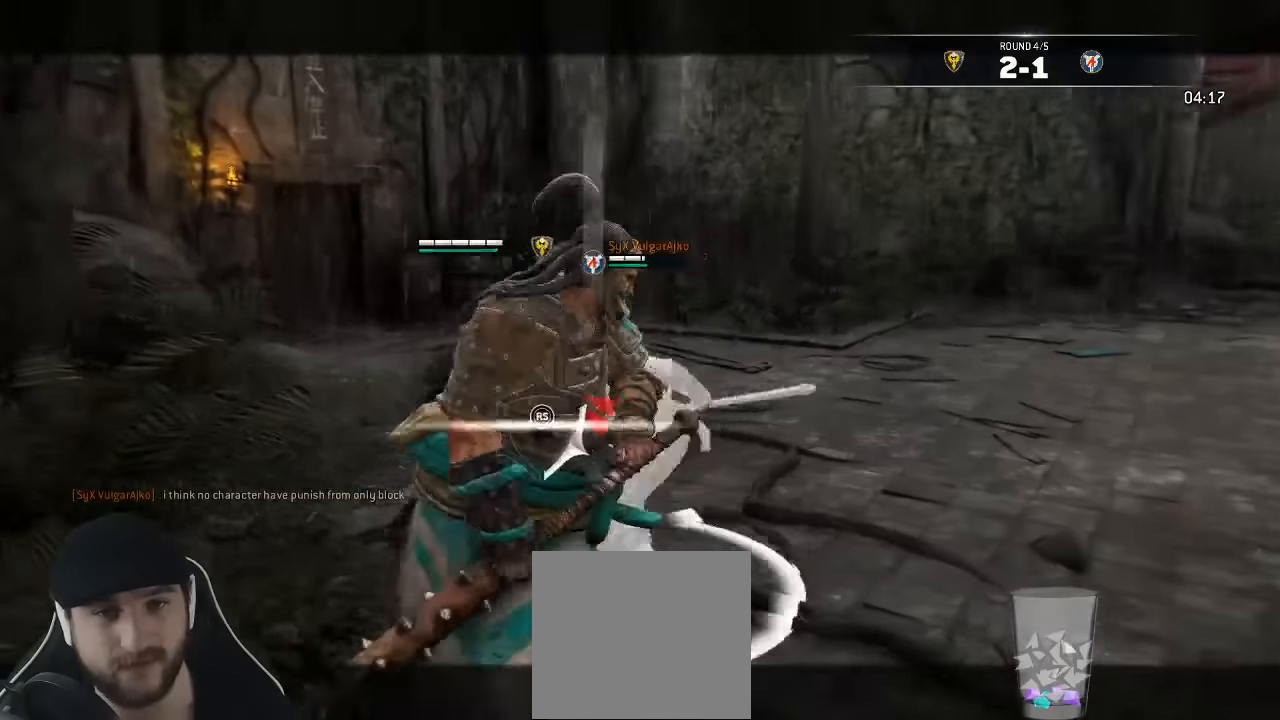
{"dt_ms": 1000, "buttons": ["L3"], "left_stick": "down", "right_stick": "center"}
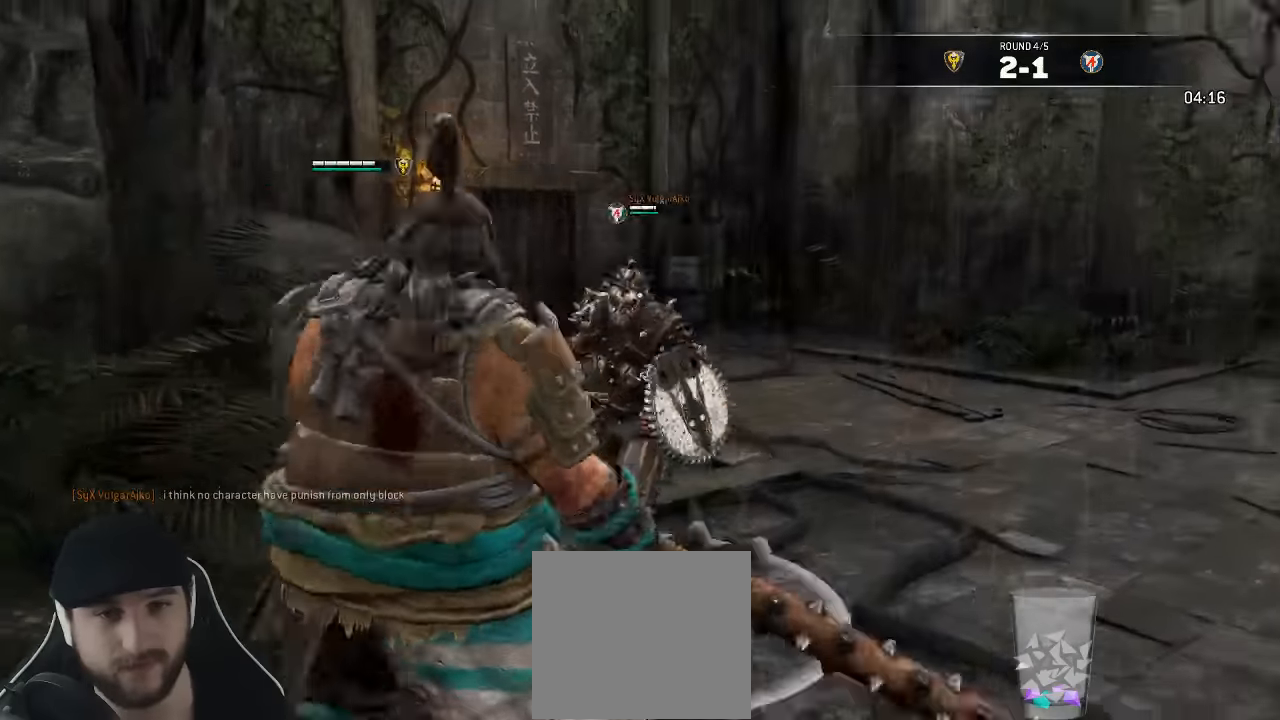
{"dt_ms": 500, "buttons": ["L3"], "left_stick": "down", "right_stick": "center", "events": []}
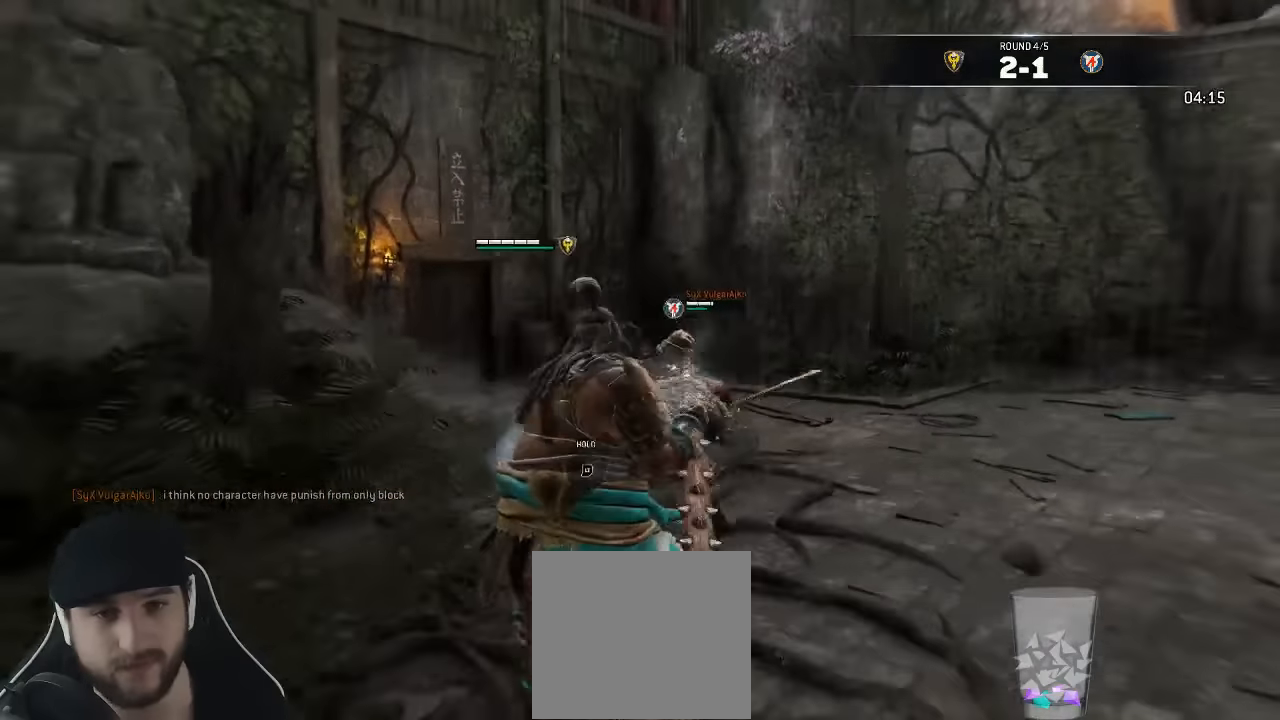
{"dt_ms": 500, "buttons": ["X", "L2", "L3"], "left_stick": "left", "right_stick": "center"}
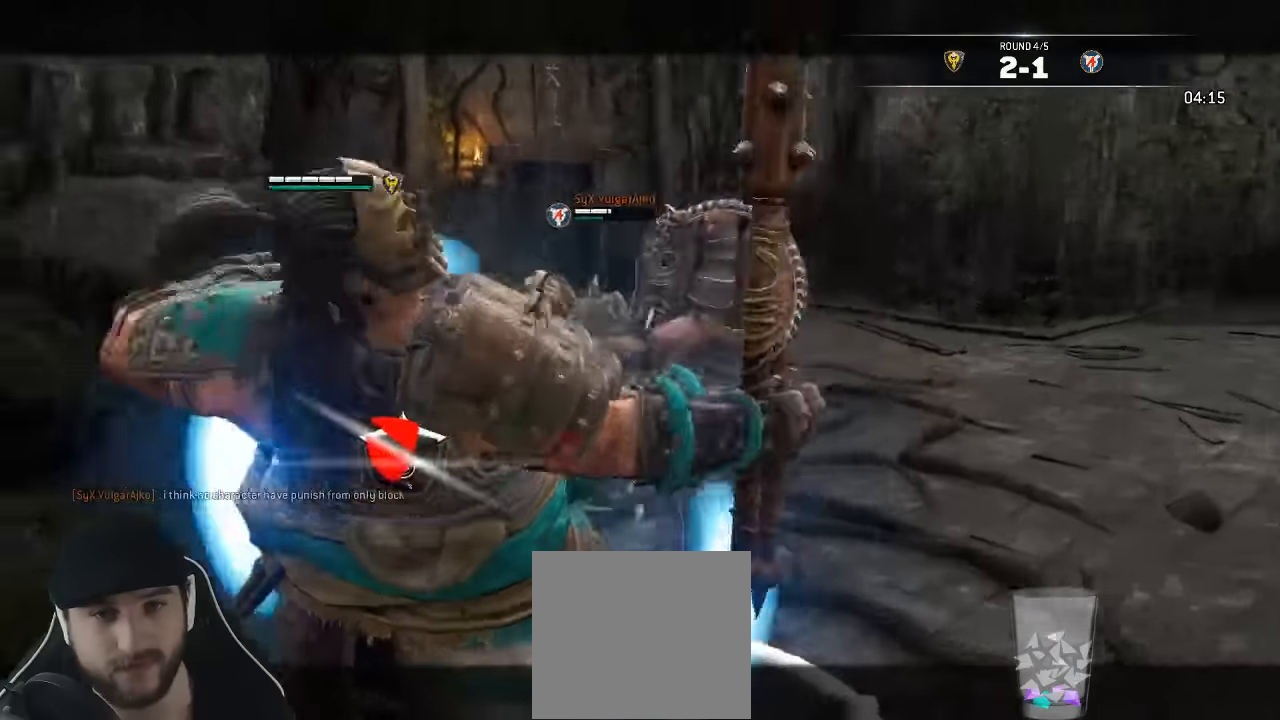
{"dt_ms": 500, "buttons": ["L2"], "left_stick": "left", "right_stick": "center", "events": [[84, "X", "up"], [134, "X", "down"], [217, "X", "up"], [250, "L3", "up"], [267, "X", "down"], [384, "X", "up"]]}
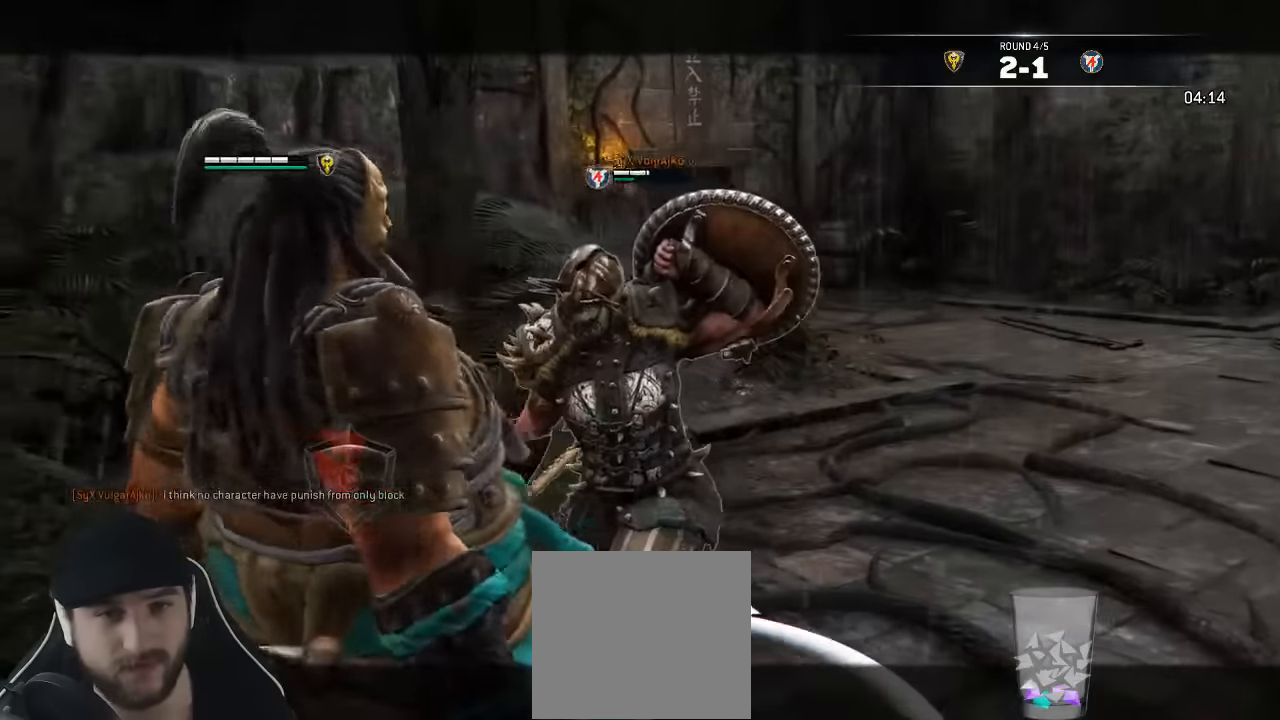
{"dt_ms": 500, "buttons": ["L2", "R3"], "left_stick": "left", "right_stick": "right", "events": [[17, "right_stick", "left"], [34, "left_stick", "down"], [84, "left_stick", "down-right"], [117, "right_stick", "up"], [217, "R3", "down"], [300, "left_stick", "up-right"], [417, "left_stick", "left"], [450, "right_stick", "right"]]}